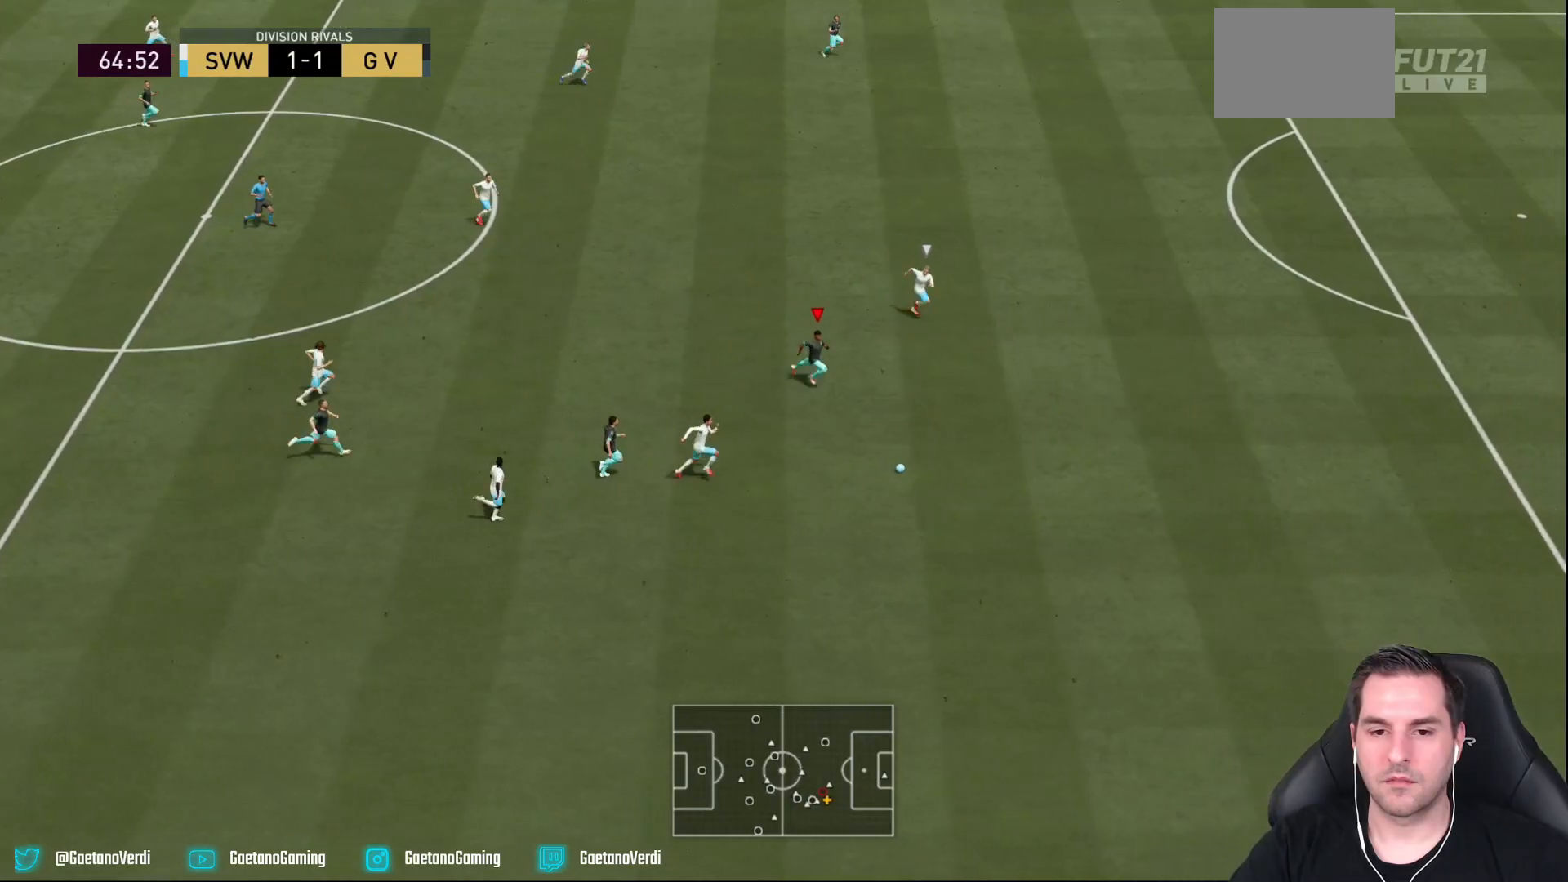
Gameplay with a controller (PlayStation layout); each line is a JSON object with the inputs held at the frame after it (dt_ms = milliseconds from this image to that frame). "events" lists button and stick changes between this image and that frame as [ms after this image, input, new state], when the widget could be followed in between. Not read: L2 L3 R3.
{"dt_ms": 500, "buttons": ["R2"], "left_stick": "right", "right_stick": "right", "events": [[83, "right_stick", "right"], [183, "right_stick", "center"], [317, "right_stick", "right"]]}
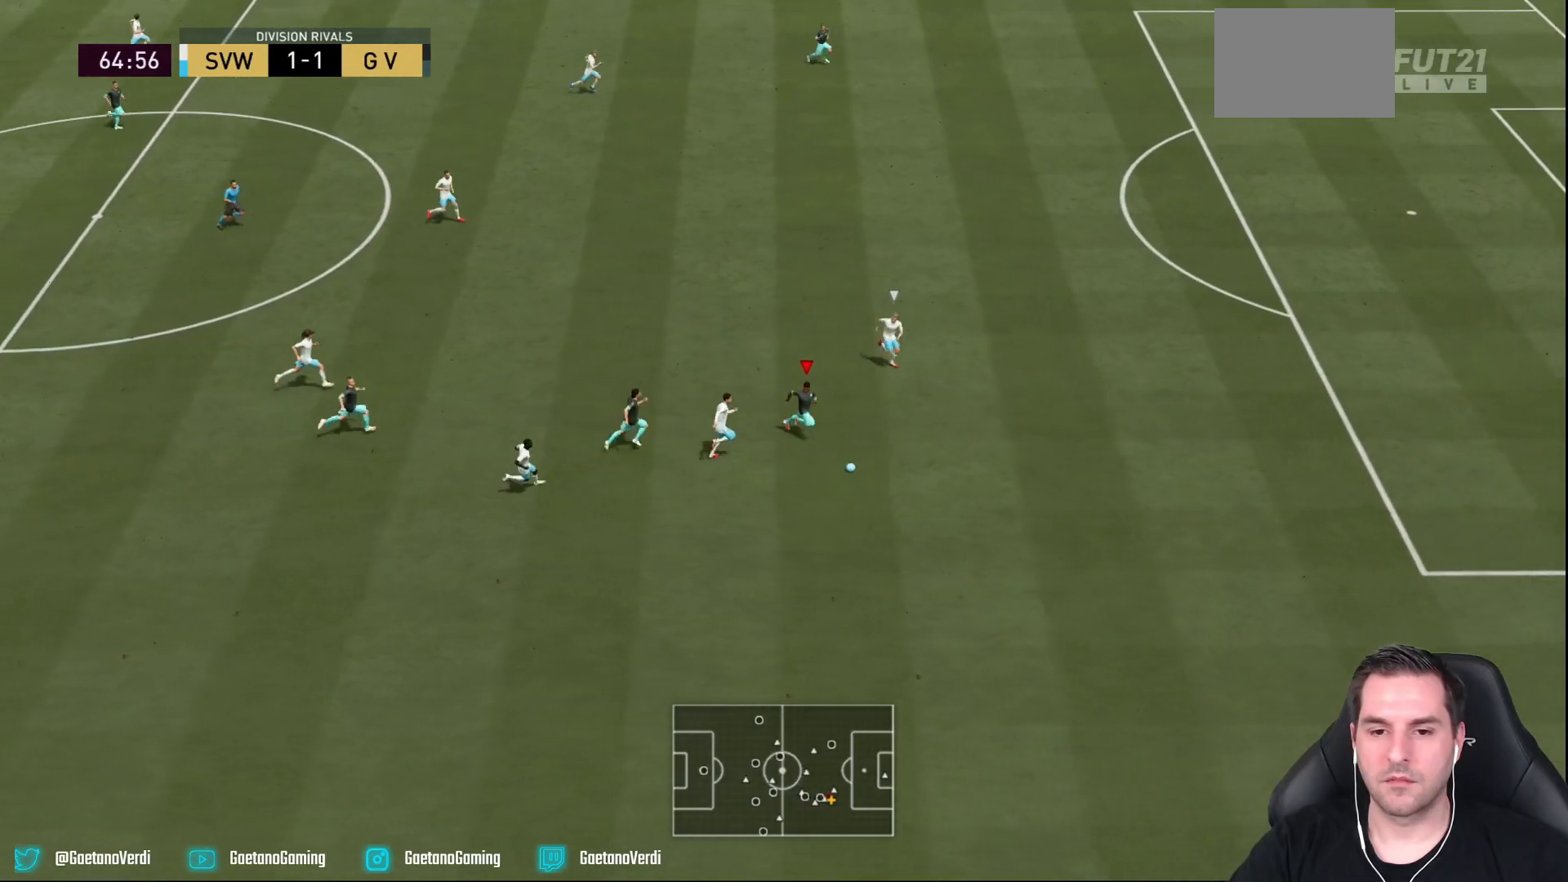
{"dt_ms": 500, "buttons": ["R2"], "left_stick": "right", "right_stick": "right", "events": []}
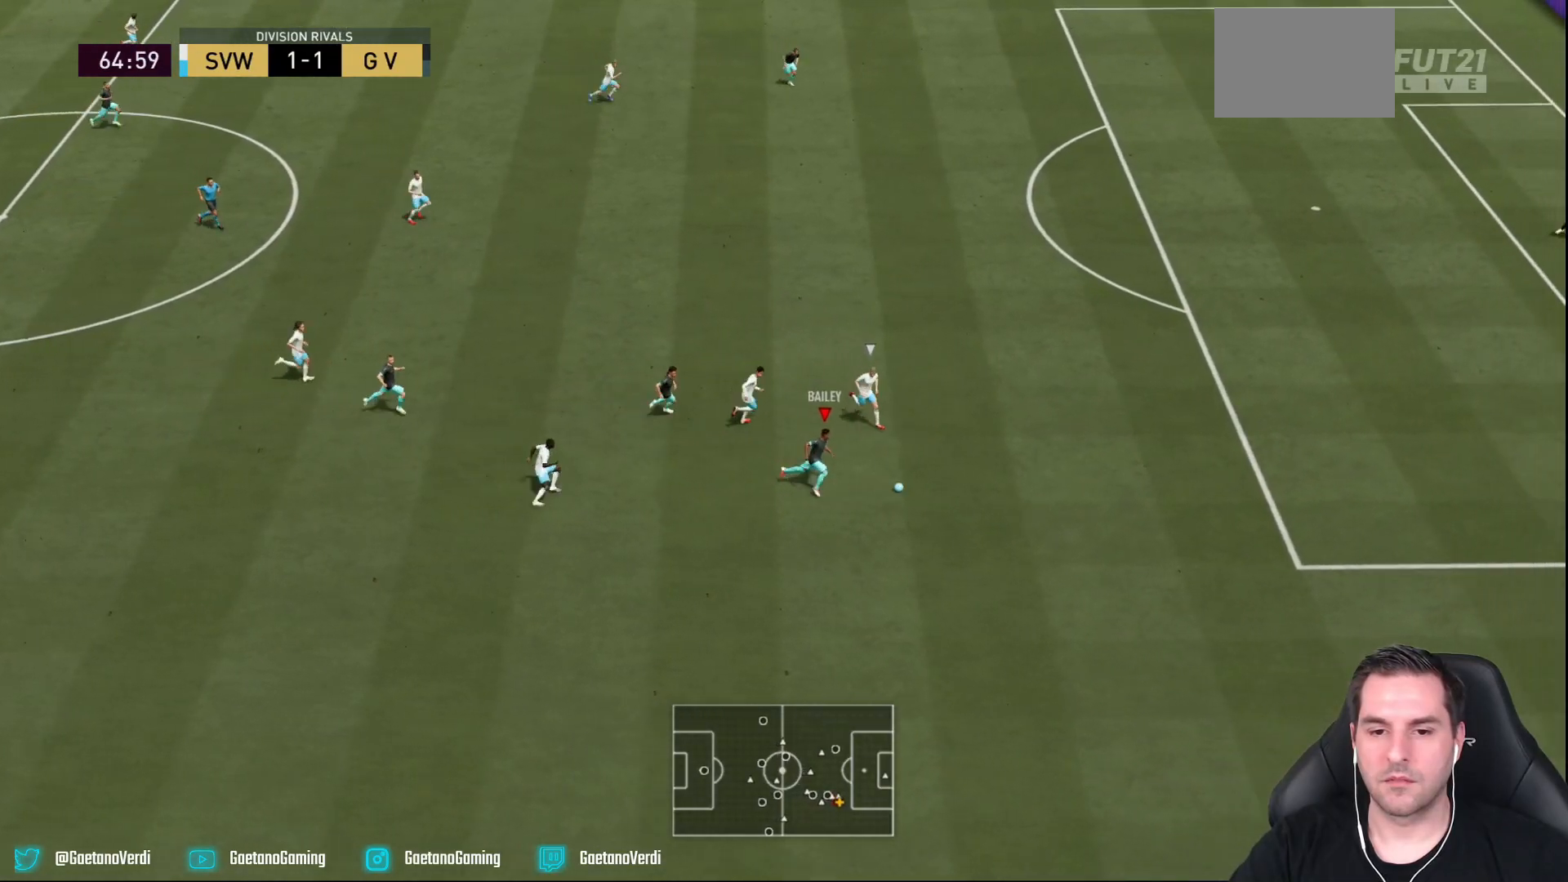
{"dt_ms": 500, "buttons": ["R2"], "left_stick": "right", "right_stick": "center", "events": [[133, "right_stick", "center"]]}
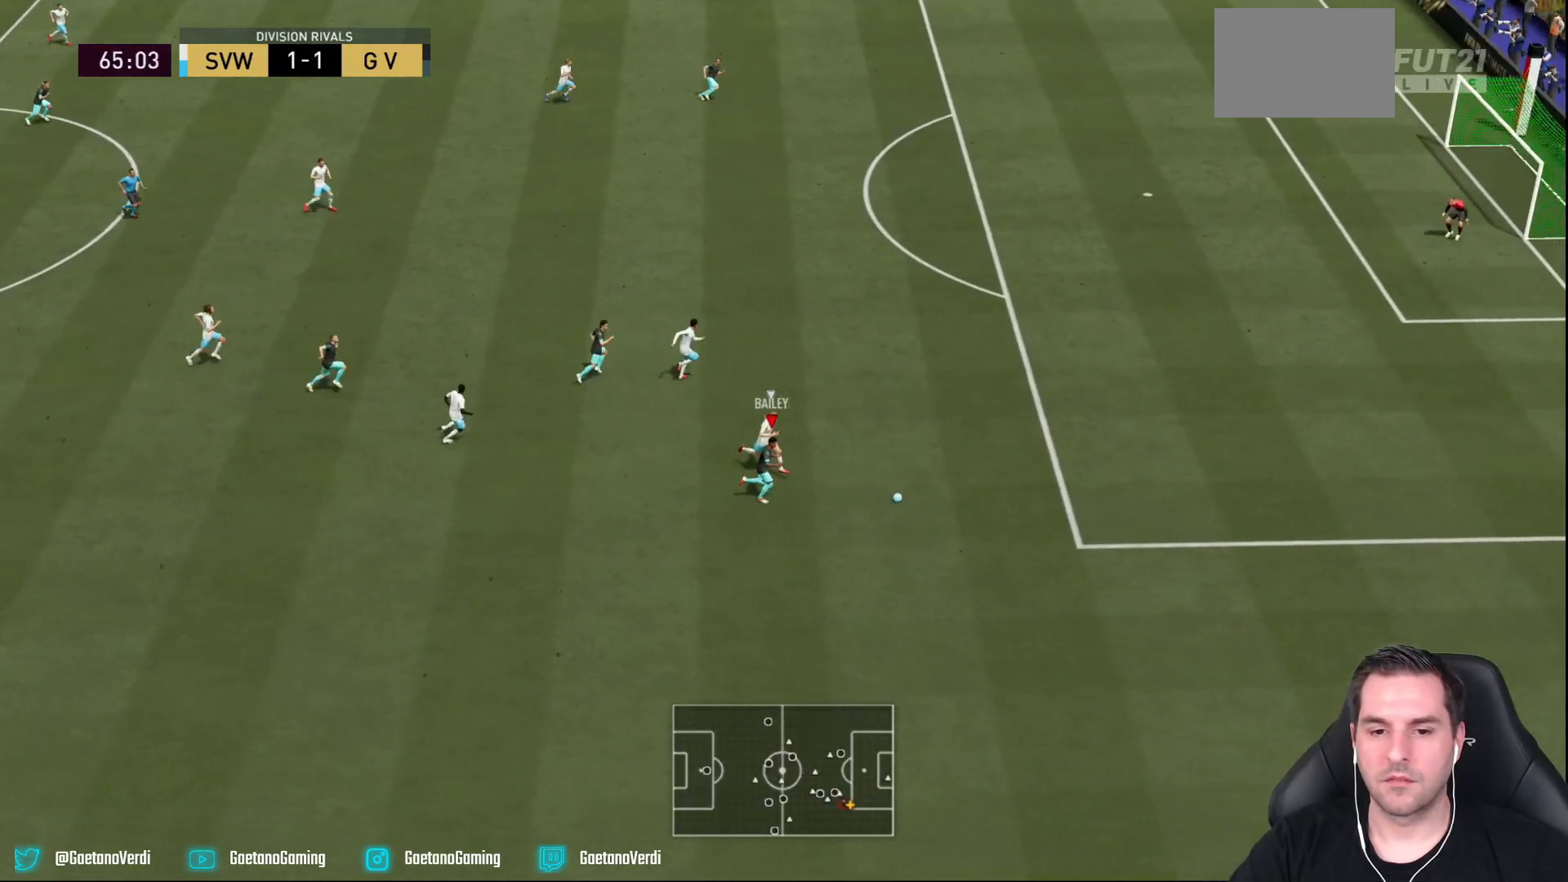
{"dt_ms": 500, "buttons": ["R2"], "left_stick": "right", "right_stick": "center", "events": []}
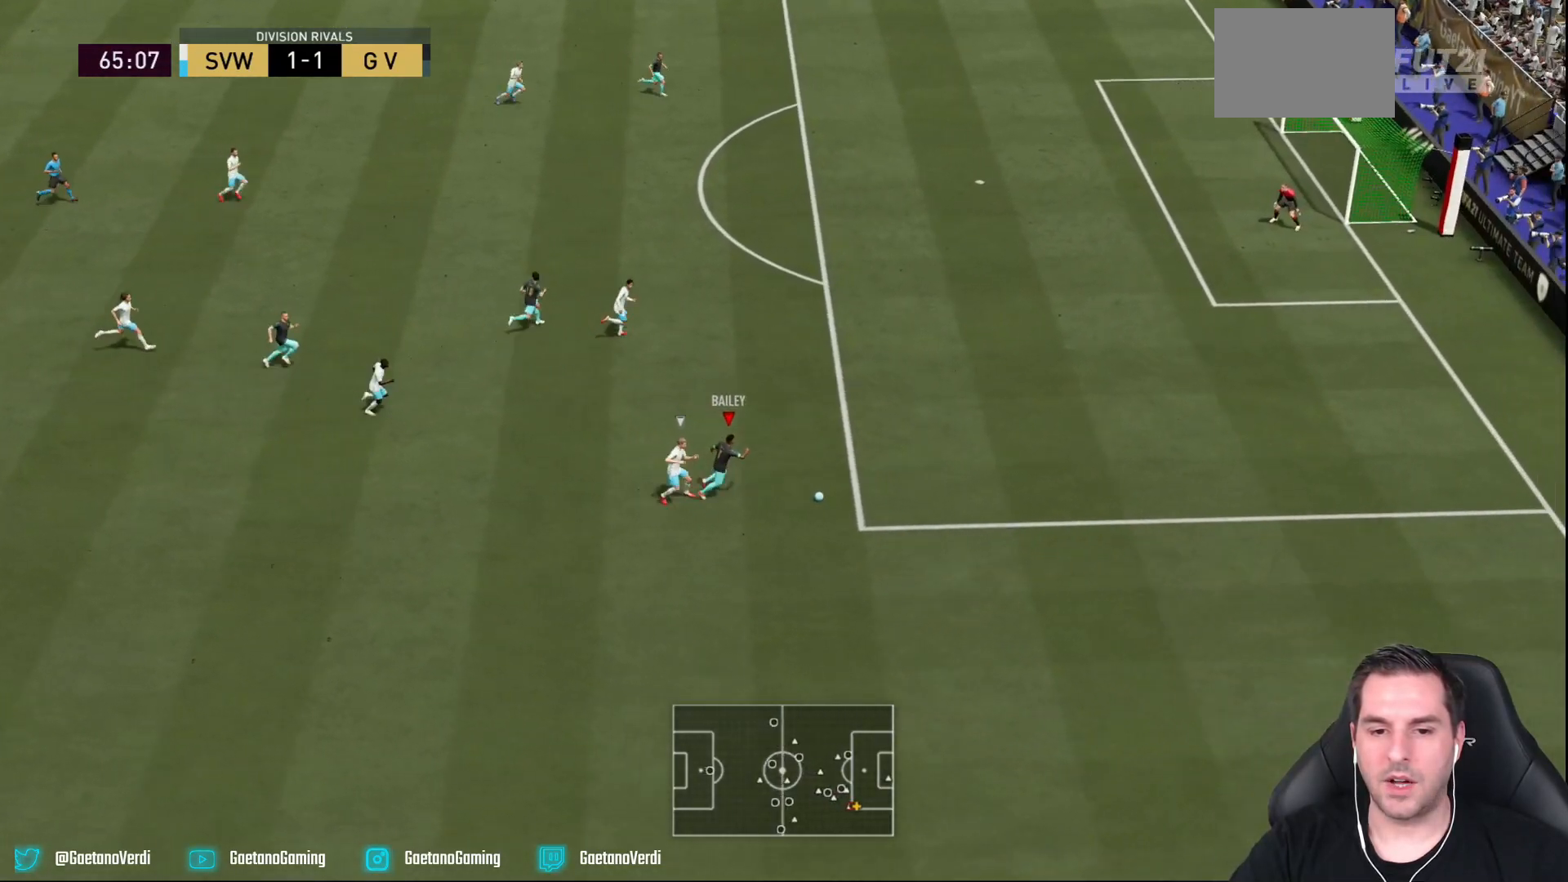
{"dt_ms": 500, "buttons": ["R2"], "left_stick": "up-right", "right_stick": "center"}
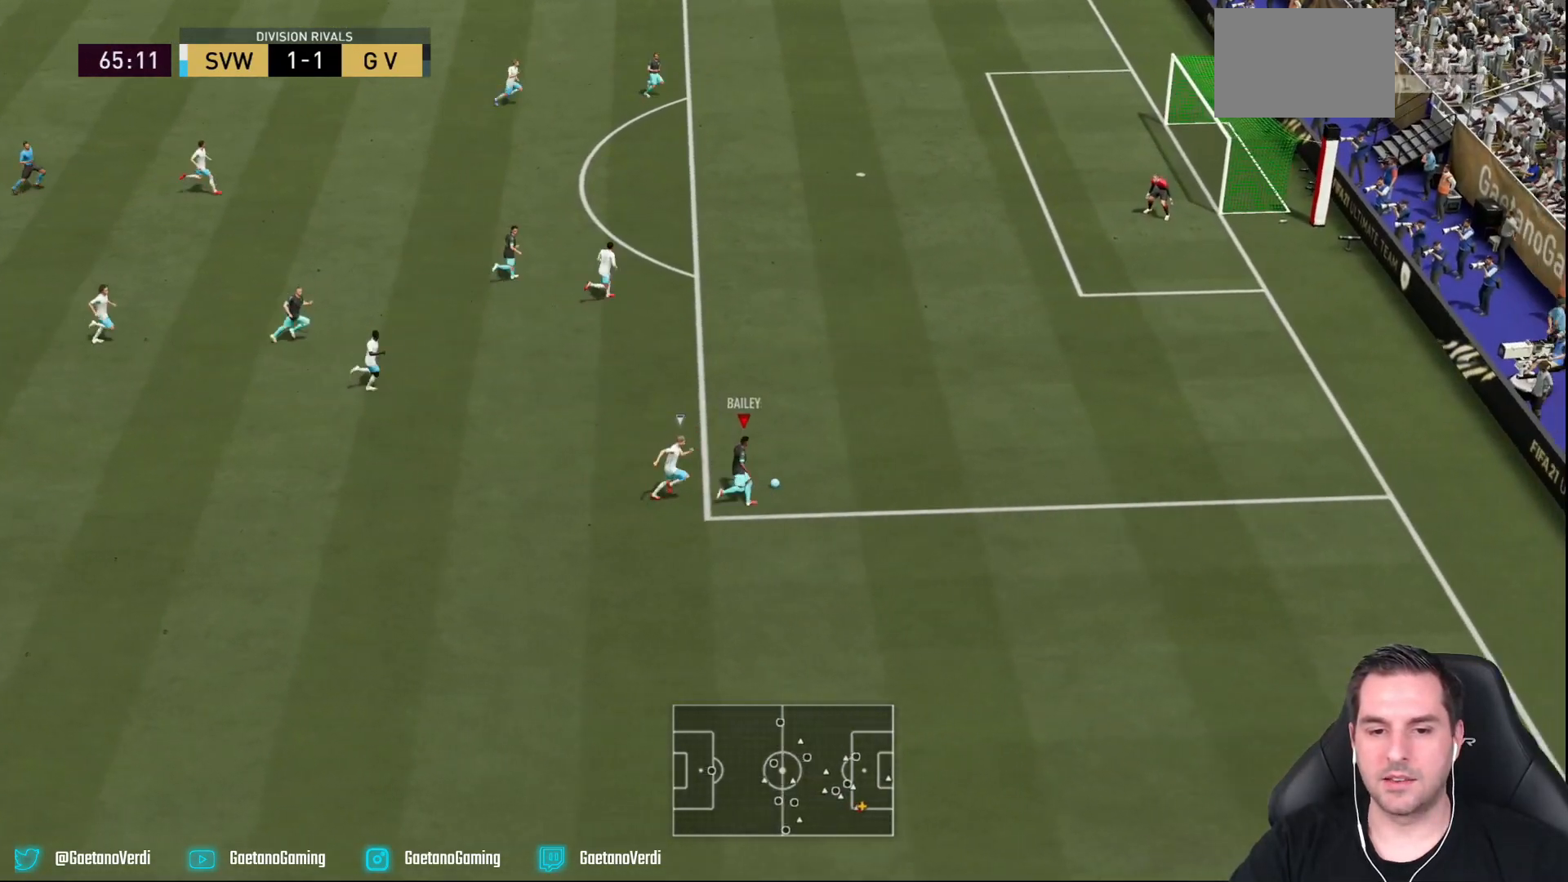
{"dt_ms": 500, "buttons": ["R2"], "left_stick": "up-right", "right_stick": "center", "events": []}
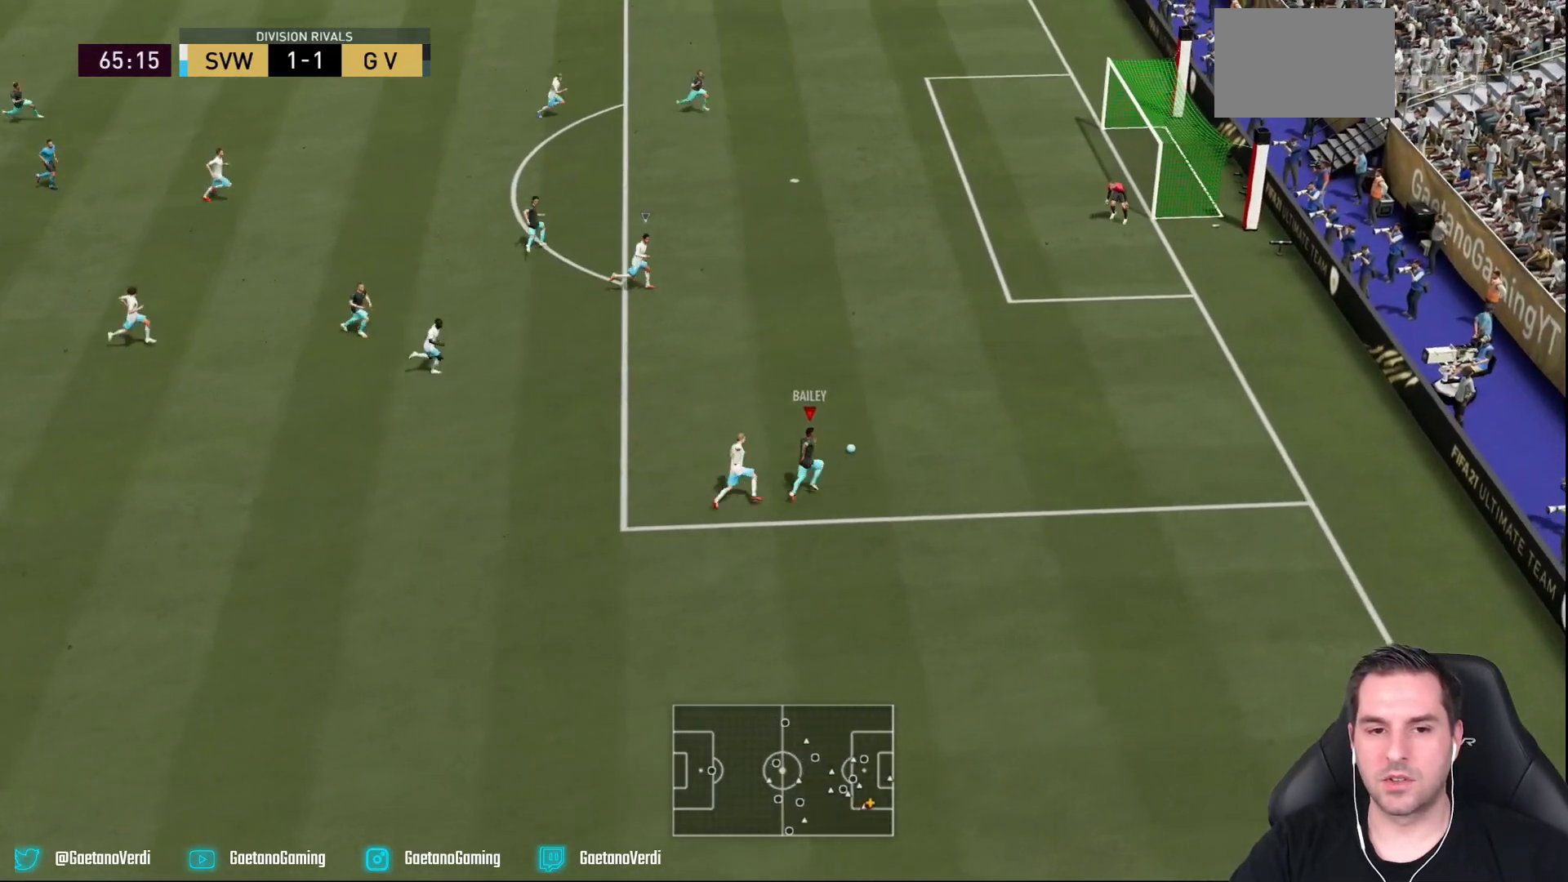
{"dt_ms": 1000, "buttons": ["CROSS"], "left_stick": "up", "right_stick": "center", "events": [[733, "R2", "up"], [900, "left_stick", "up"], [950, "CROSS", "down"]]}
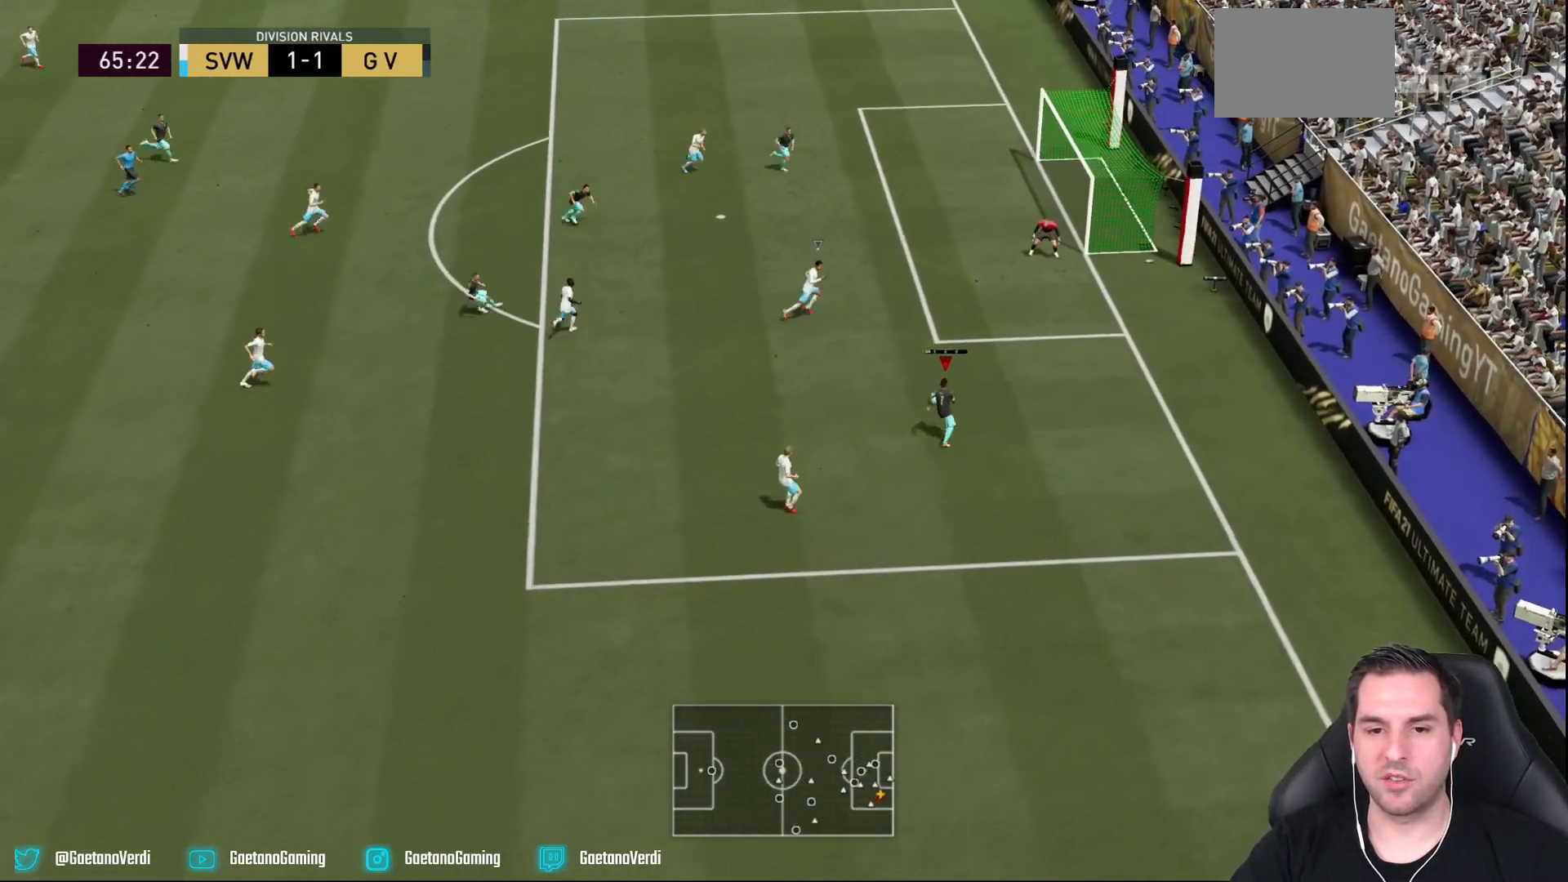
{"dt_ms": 500, "buttons": [], "left_stick": "up", "right_stick": "center", "events": [[133, "CROSS", "up"]]}
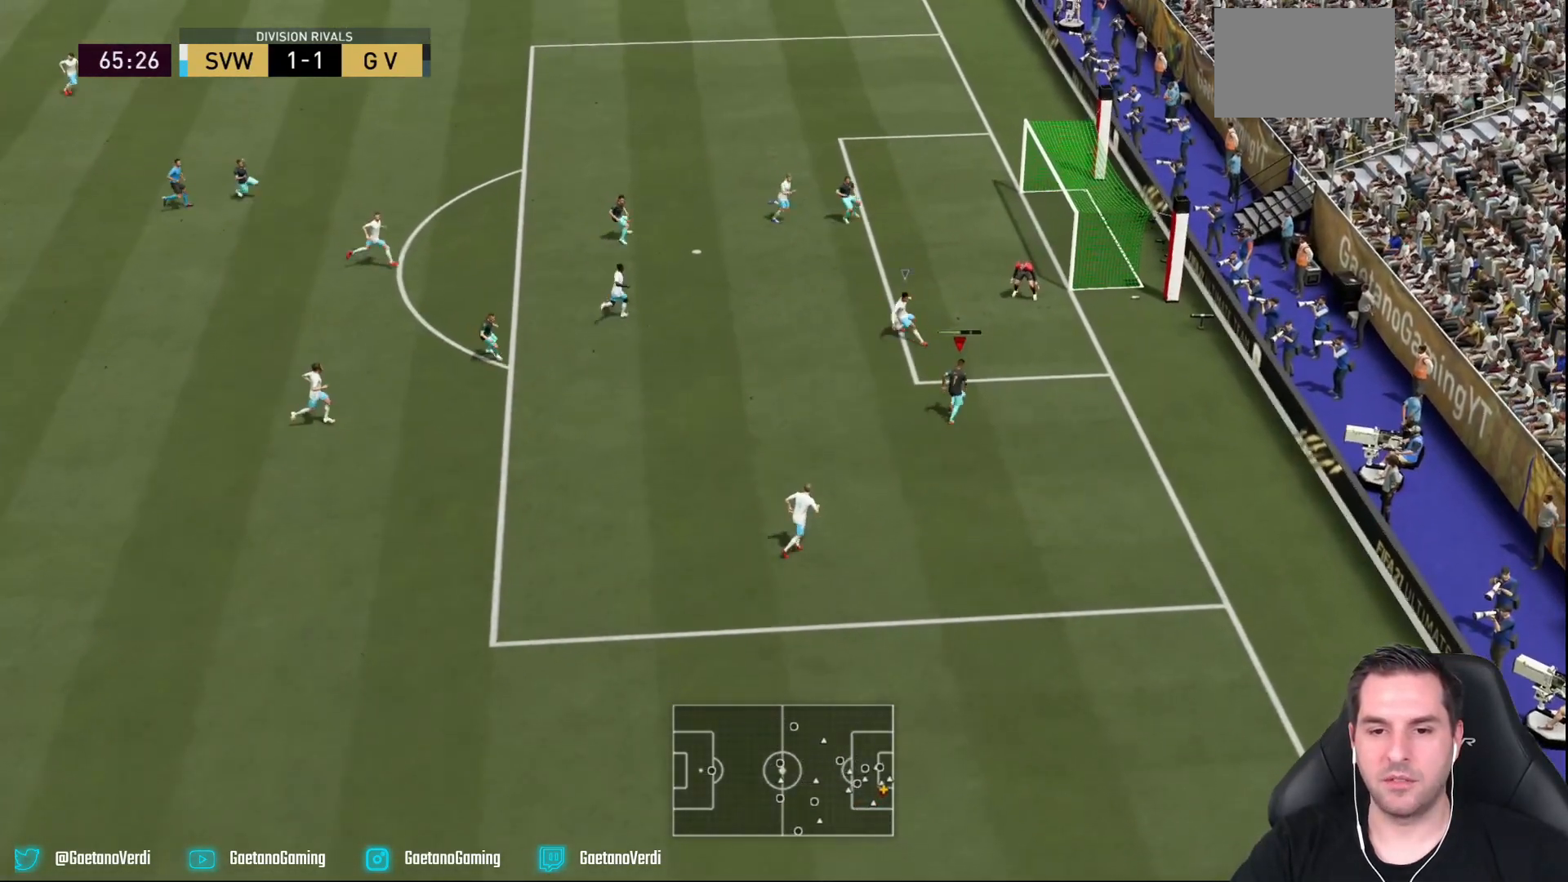
{"dt_ms": 1000, "buttons": [], "left_stick": "down-right", "right_stick": "center"}
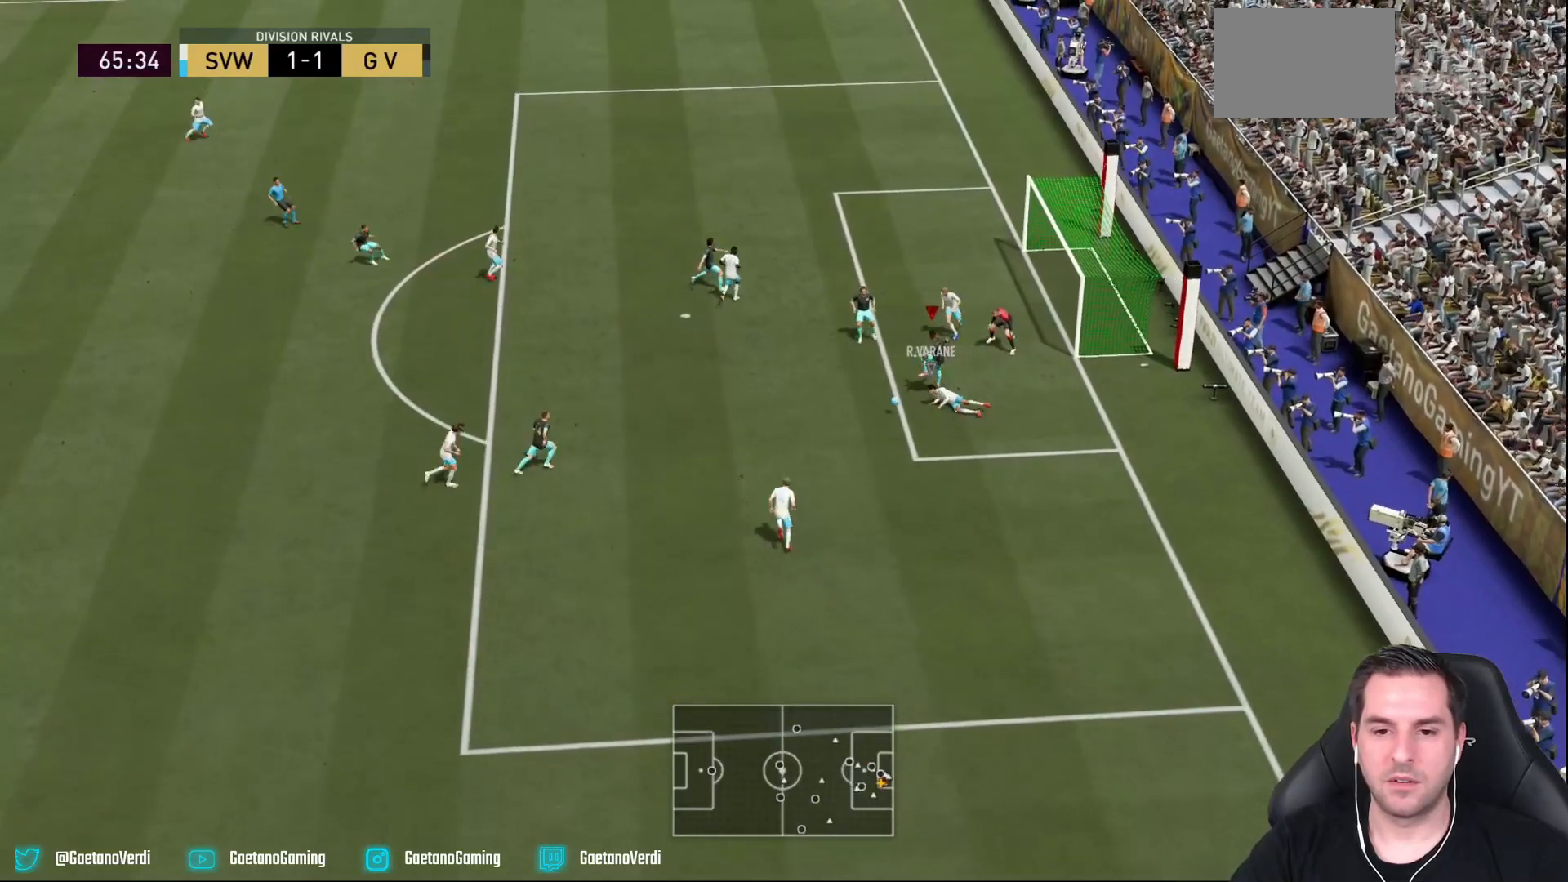
{"dt_ms": 500, "buttons": [], "left_stick": "down", "right_stick": "center", "events": [[283, "left_stick", "down"]]}